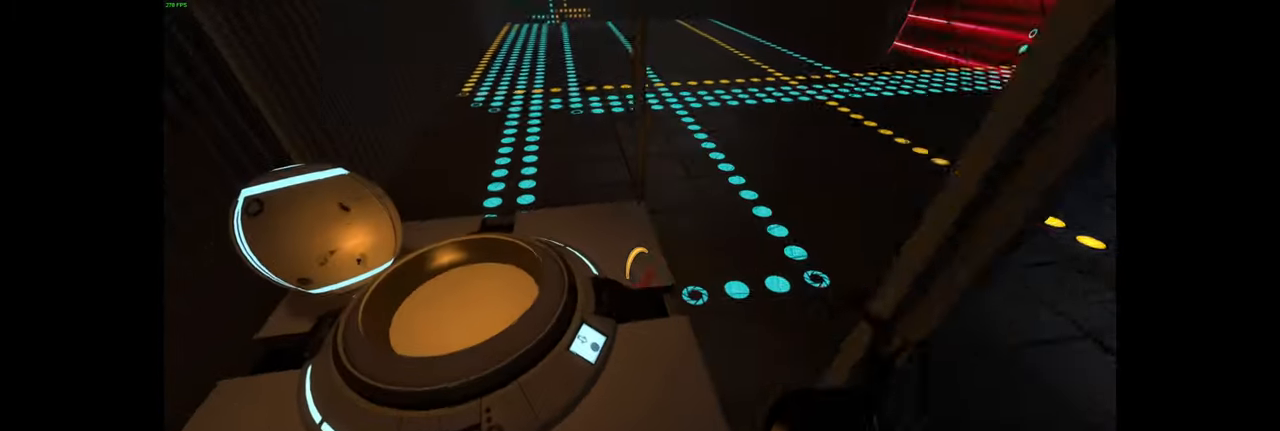
Gameplay with keyboard and mouse; each line is a JSON object with the keys and mouse buttons held at the frame after it. "events" lists presses ("down") and releases ("up") of "a", "d", "e", "f", "q", "r", "s", "shift", "space", "tab", "w", "mouse_left", "mouse_wheel", "mouse_right", "mouse_mb4" and "mouse_mb5" between this image and that frame as [ms after this image, input, new state], when the widget could be followed in between; "ctrl" appears only as held states. "mouse_left", "mouse_wheel", "mouse_right", "mouse_mb4", "mouse_mb5" = the "left", "wheel", "right", "mb4", "mb5" buttons of the "mouse" list. No other keys are recorded. "wheel" means that the mouse wheel is clicked or scrolled. Mouse movement is not recorded.
{"keys": [], "mouse": [], "events": [[17, "w", "down"], [117, "a", "up"], [150, "w", "up"], [417, "e", "down"], [500, "e", "up"]]}
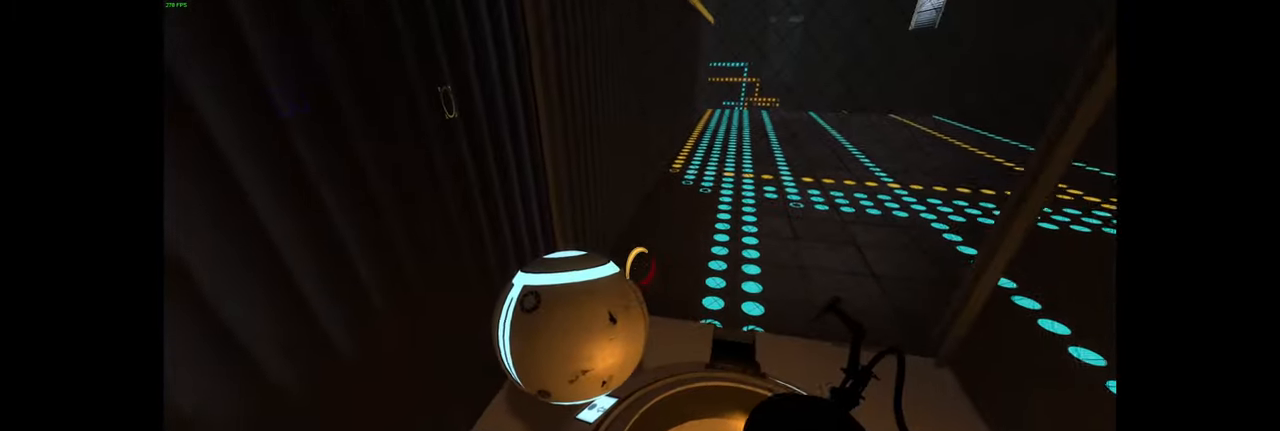
{"keys": [], "mouse": [], "events": [[167, "s", "down"], [250, "s", "up"]]}
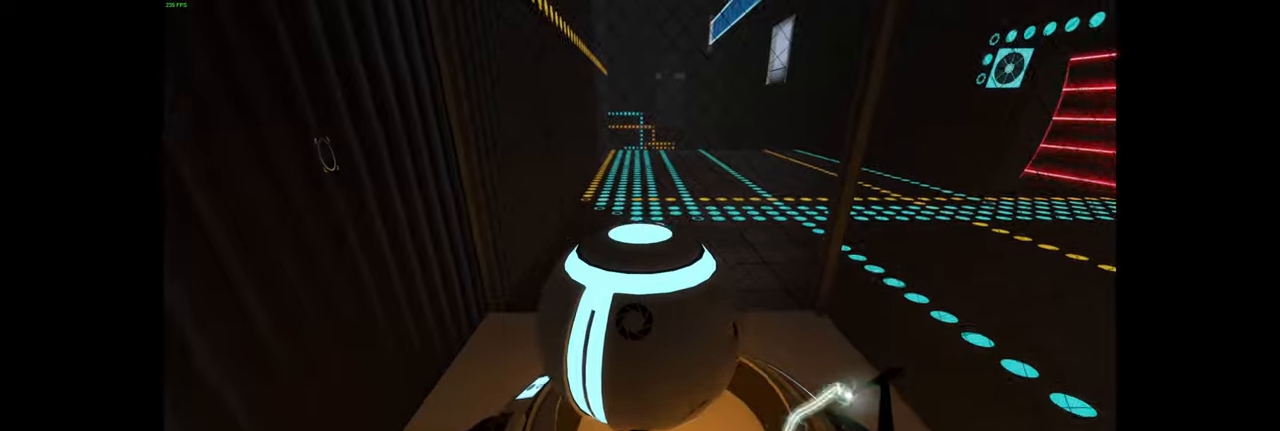
{"keys": [], "mouse": [], "events": [[217, "e", "down"], [300, "e", "up"]]}
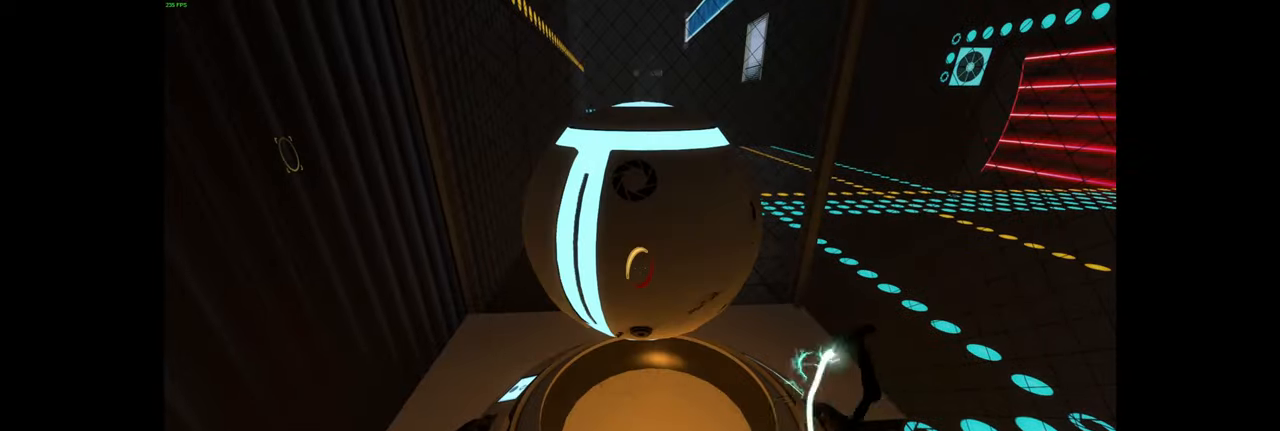
{"keys": [], "mouse": [], "events": []}
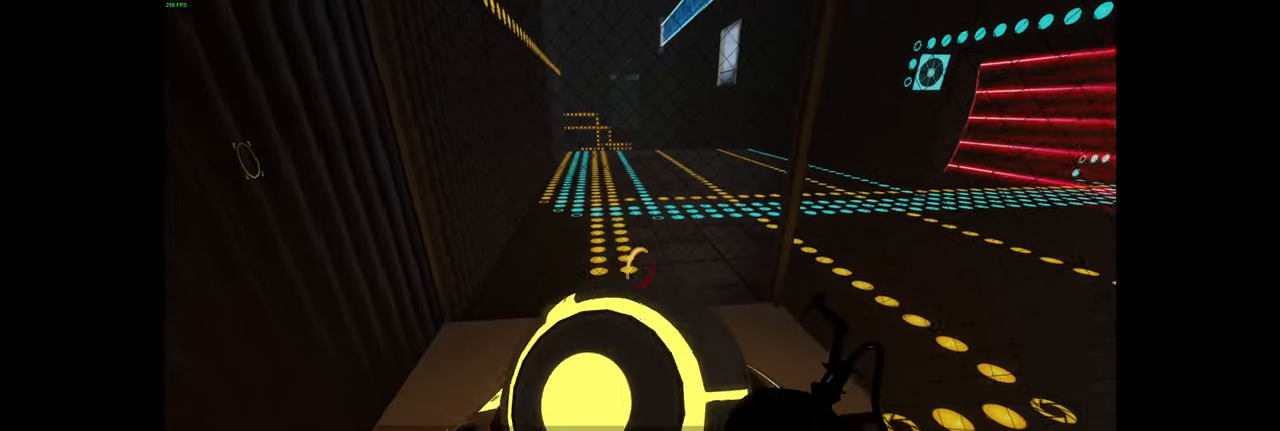
{"keys": ["w"], "mouse": [], "events": [[367, "d", "down"], [450, "w", "down"], [500, "d", "up"]]}
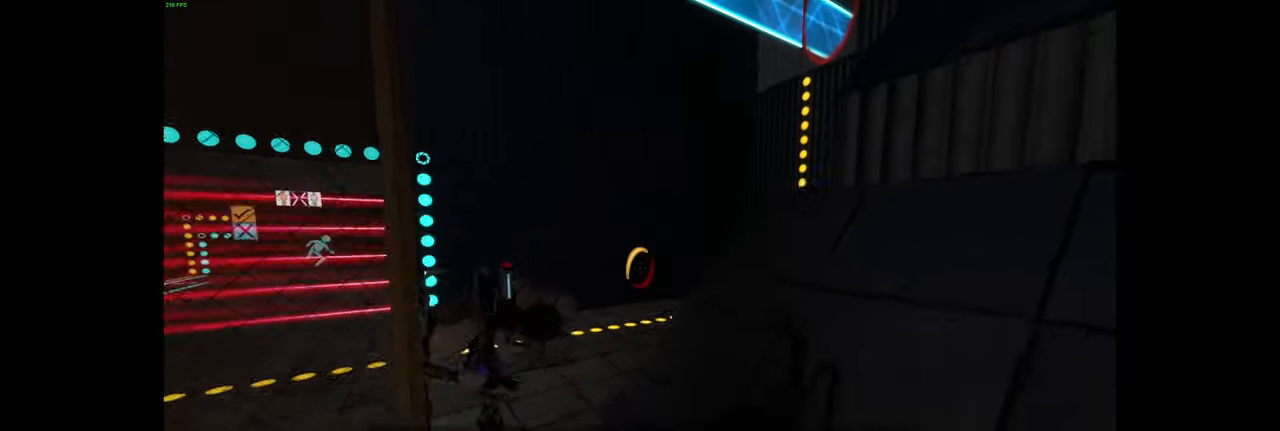
{"keys": [], "mouse": [], "events": [[67, "w", "up"]]}
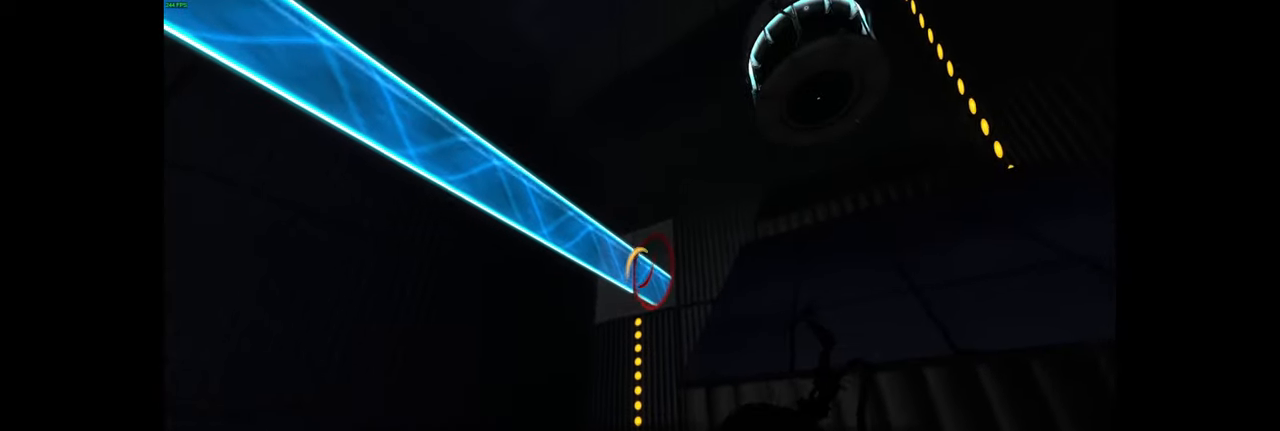
{"keys": [], "mouse": [], "events": [[100, "w", "down"], [184, "w", "up"]]}
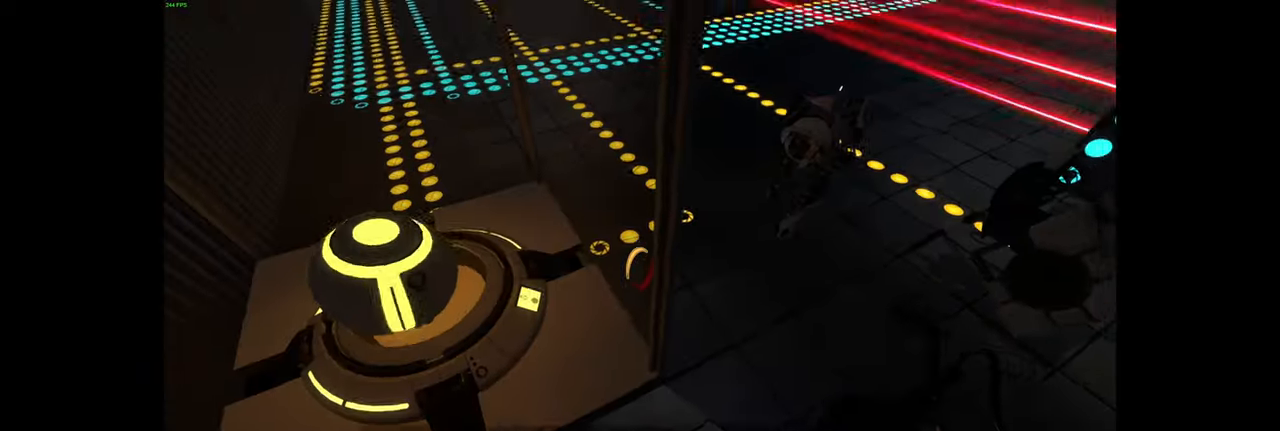
{"keys": ["w"], "mouse": [], "events": [[150, "e", "down"], [200, "e", "up"], [200, "f", "down"], [300, "f", "up"], [334, "tab", "down"], [350, "tab", "up"], [384, "d", "down"], [450, "w", "down"], [484, "d", "up"]]}
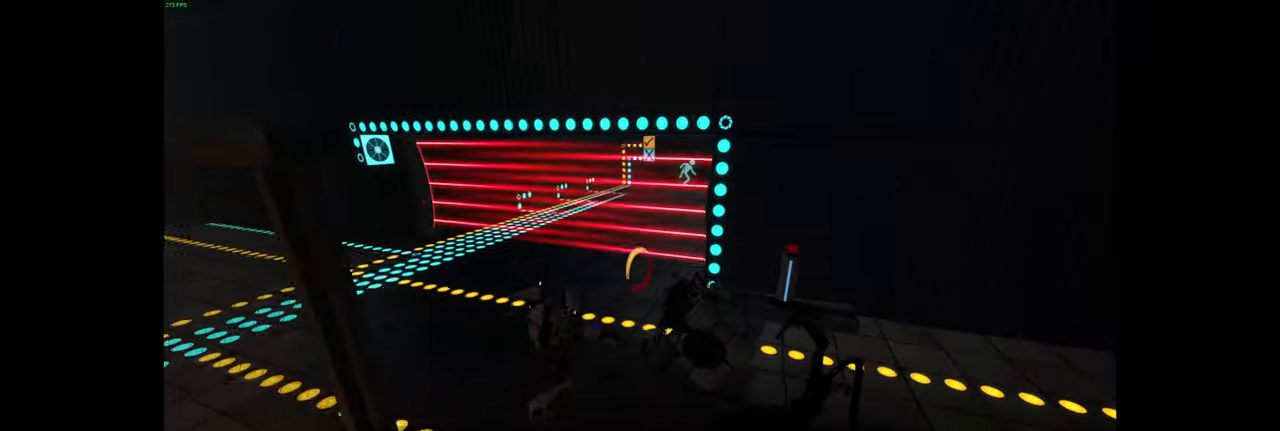
{"keys": ["tab", "w"], "mouse": [], "events": [[17, "w", "up"], [150, "mouse_right", "down"], [217, "mouse_right", "up"], [400, "f", "down"], [400, "w", "down"], [467, "f", "up"], [467, "tab", "down"]]}
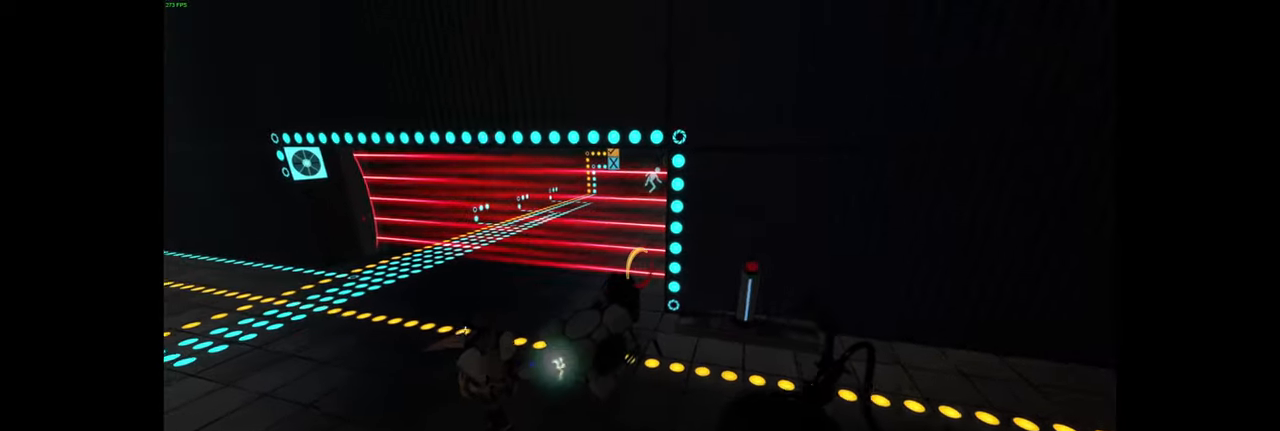
{"keys": ["w"], "mouse": [], "events": [[17, "space", "down"], [34, "tab", "up"], [50, "d", "down"], [117, "space", "up"], [217, "w", "up"], [350, "w", "down"], [417, "d", "up"]]}
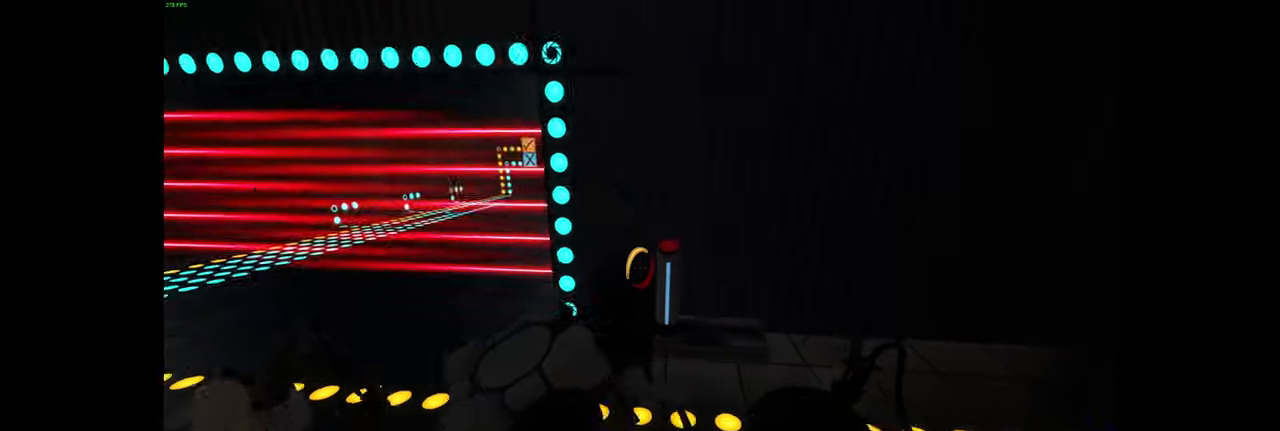
{"keys": [], "mouse": [], "events": [[67, "w", "up"], [100, "d", "down"], [150, "d", "up"], [384, "s", "down"], [467, "s", "up"]]}
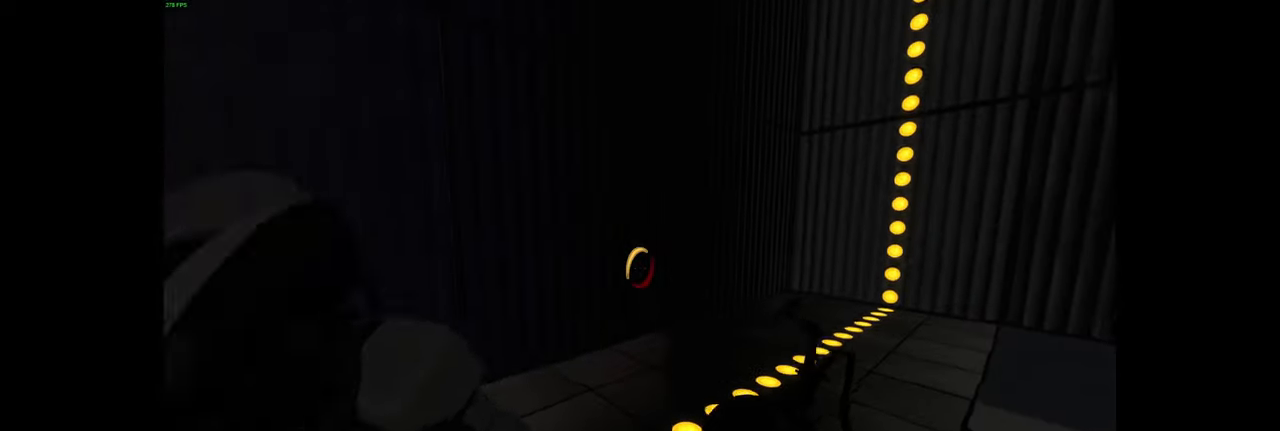
{"keys": ["w"], "mouse": [], "events": [[217, "space", "down"], [234, "a", "down"], [317, "w", "down"], [400, "space", "up"], [500, "a", "up"]]}
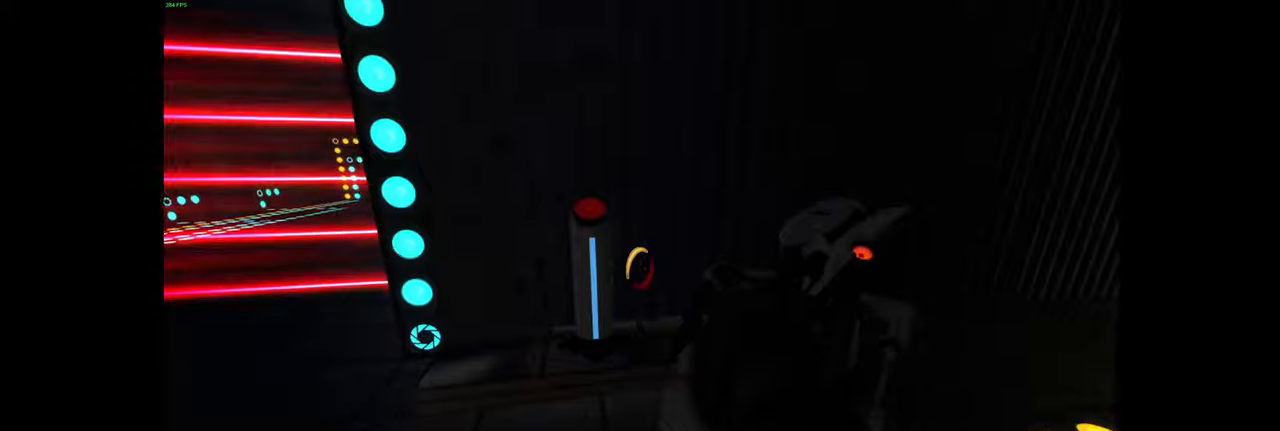
{"keys": [], "mouse": [], "events": [[66, "w", "up"], [266, "d", "down"], [350, "d", "up"]]}
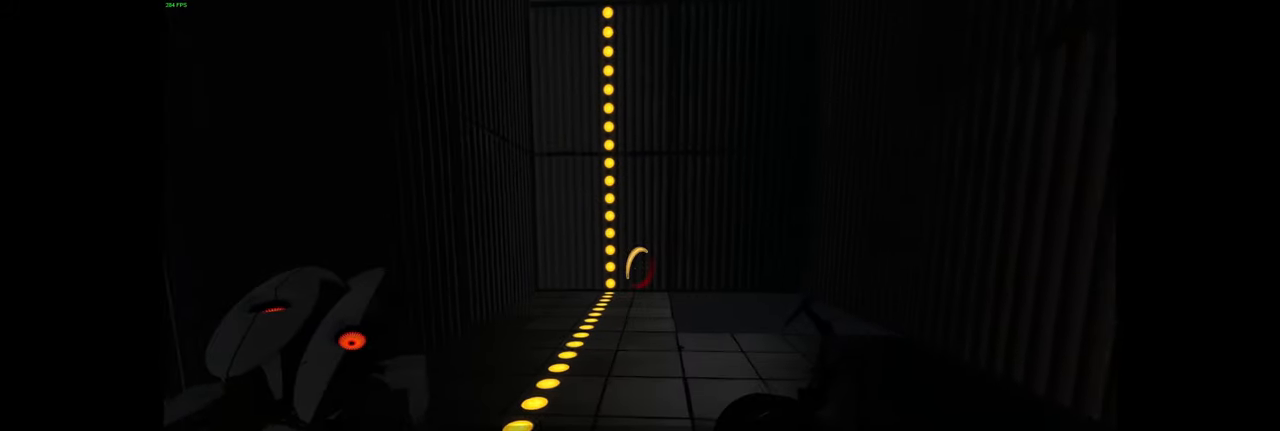
{"keys": [], "mouse": [], "events": [[50, "w", "down"], [116, "d", "down"], [200, "w", "up"], [300, "d", "up"]]}
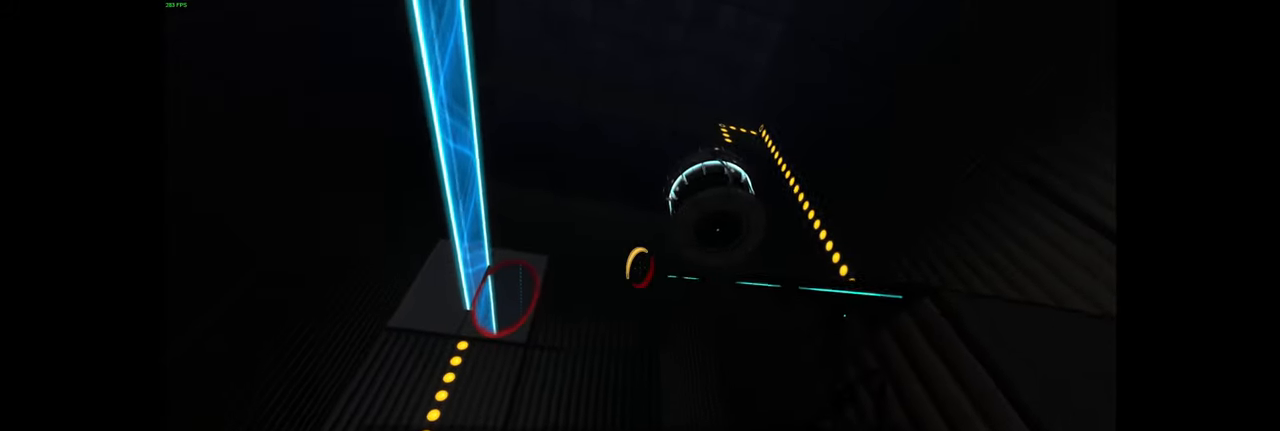
{"keys": [], "mouse": [], "events": []}
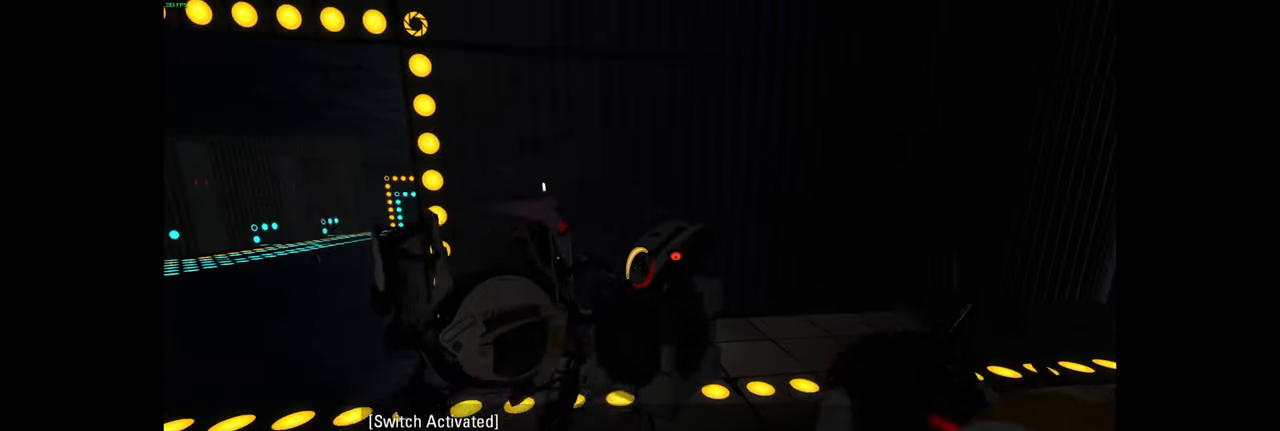
{"keys": ["a"], "mouse": [], "events": [[200, "w", "down"], [300, "a", "down"], [333, "w", "up"]]}
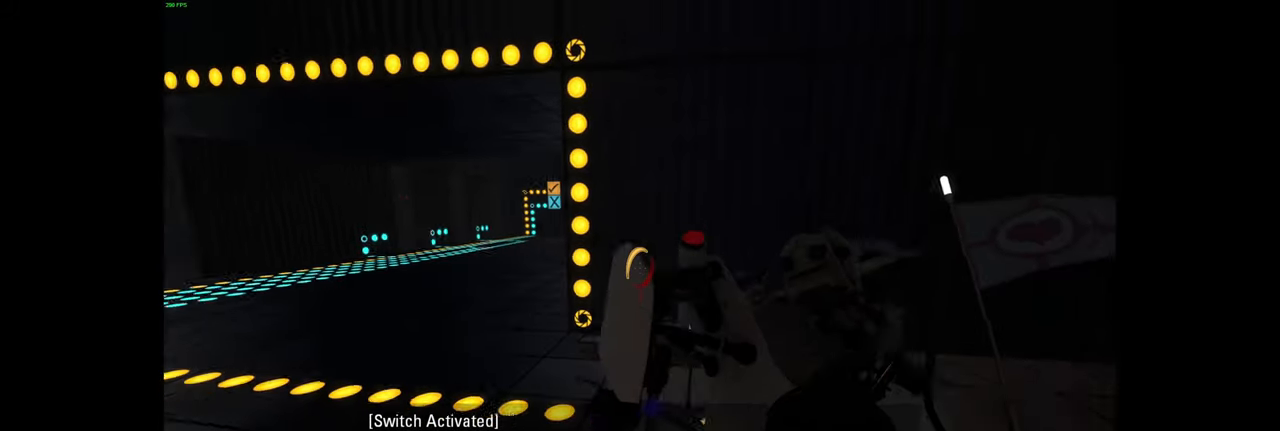
{"keys": ["a"], "mouse": [], "events": [[150, "w", "down"], [200, "a", "up"], [316, "a", "down"], [316, "w", "up"]]}
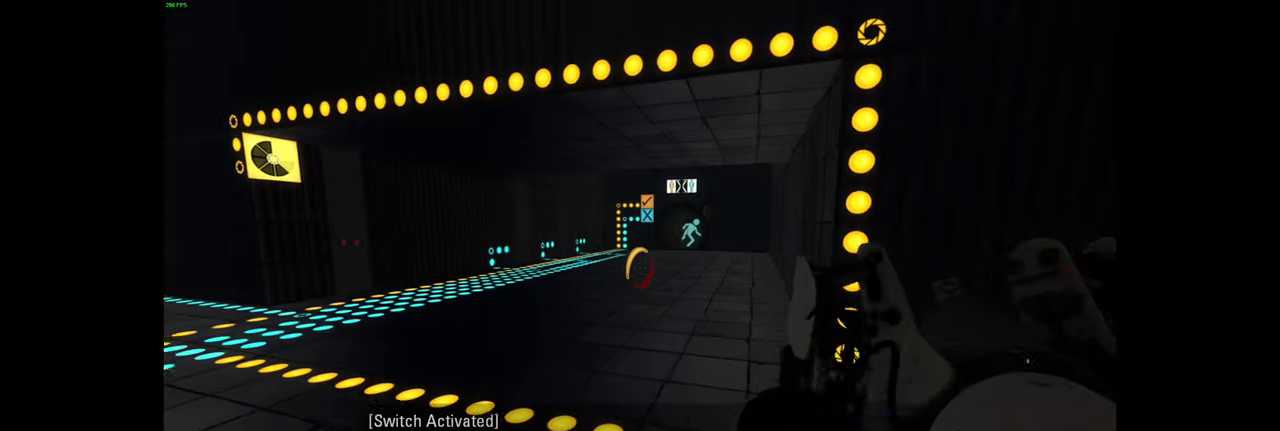
{"keys": ["a"], "mouse": [], "events": [[16, "a", "up"], [283, "w", "down"], [400, "a", "down"], [466, "w", "up"]]}
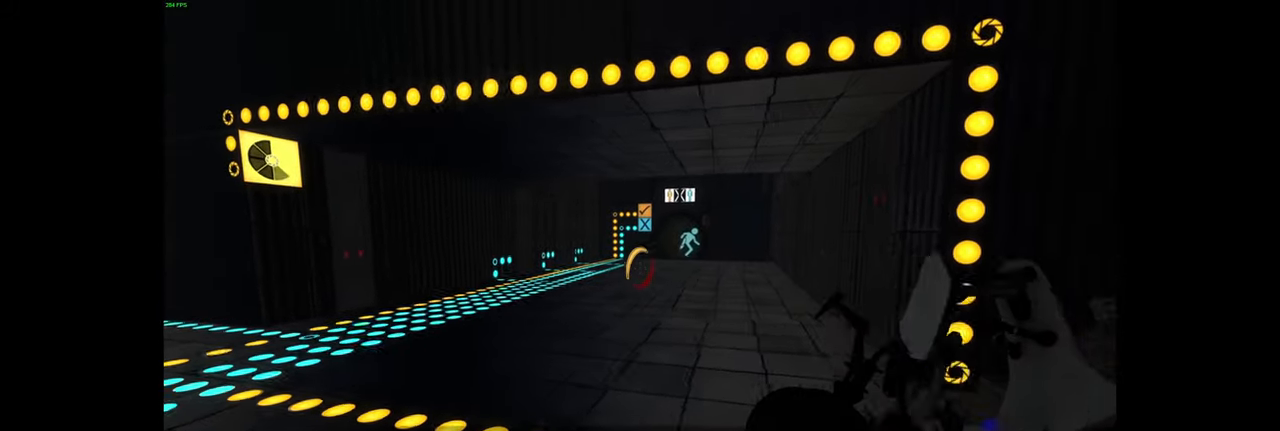
{"keys": [], "mouse": [], "events": [[50, "a", "up"], [150, "w", "down"], [366, "w", "up"]]}
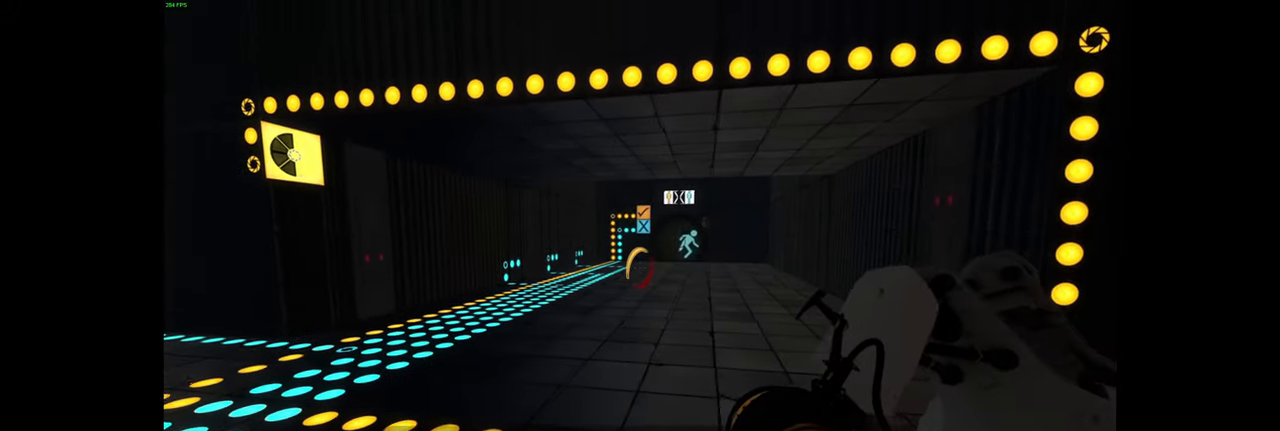
{"keys": [], "mouse": [], "events": [[300, "s", "down"], [450, "s", "up"]]}
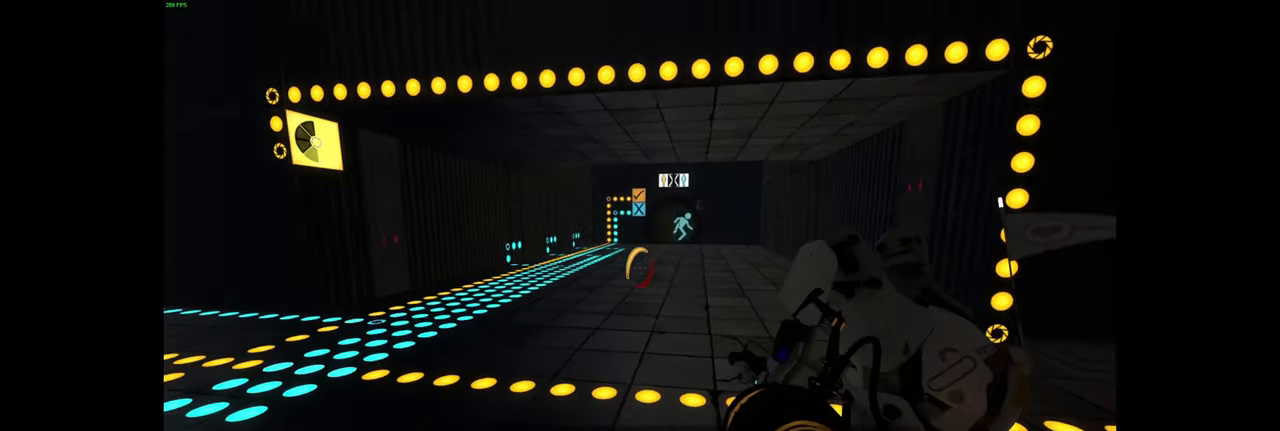
{"keys": ["a", "w"], "mouse": [], "events": [[366, "w", "down"], [450, "a", "down"]]}
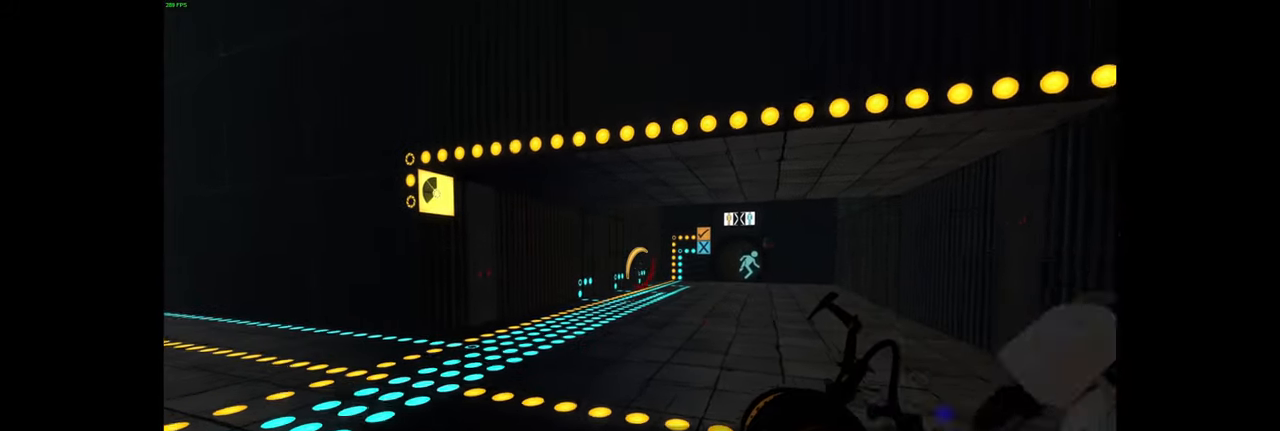
{"keys": [], "mouse": [], "events": [[50, "w", "up"], [116, "a", "up"]]}
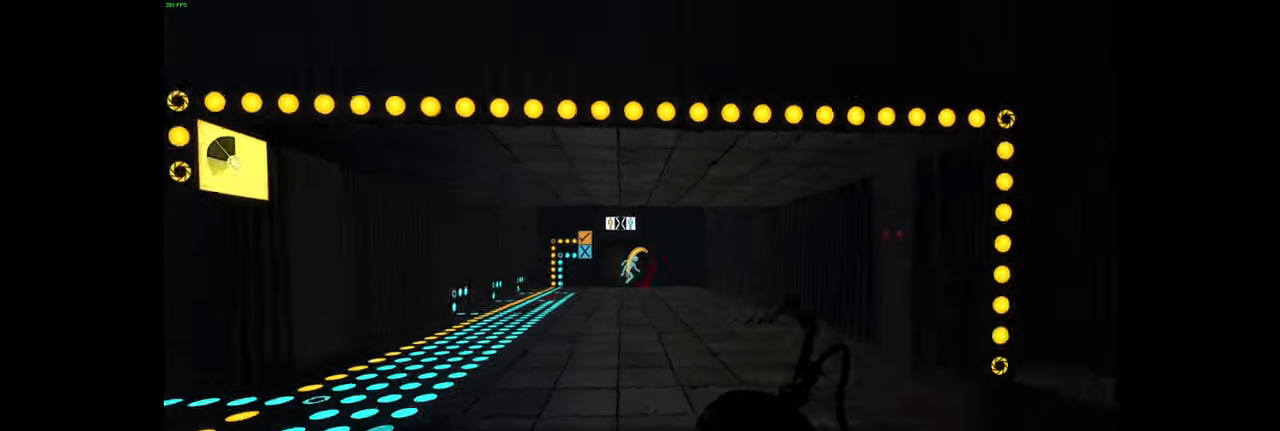
{"keys": ["w"], "mouse": [], "events": [[50, "space", "down"], [83, "space", "up"], [350, "w", "down"]]}
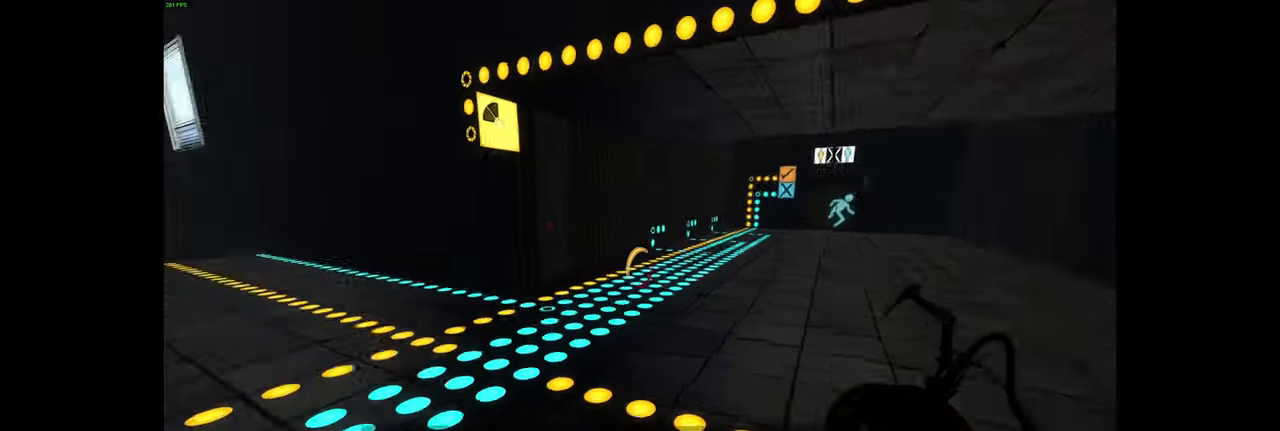
{"keys": [], "mouse": [], "events": [[67, "a", "down"], [100, "w", "up"], [234, "a", "up"]]}
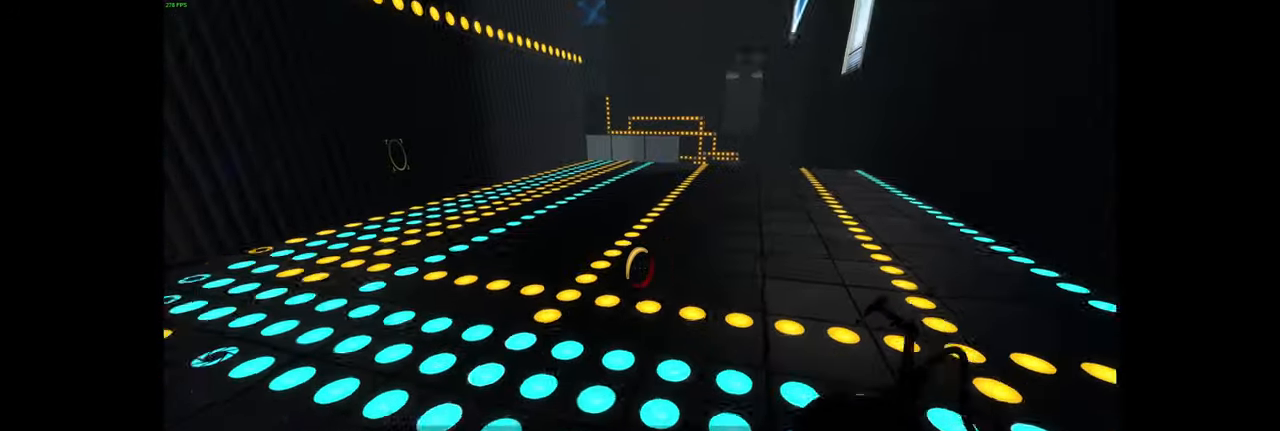
{"keys": ["w"], "mouse": [], "events": [[100, "w", "down"], [217, "a", "down"], [367, "a", "up"]]}
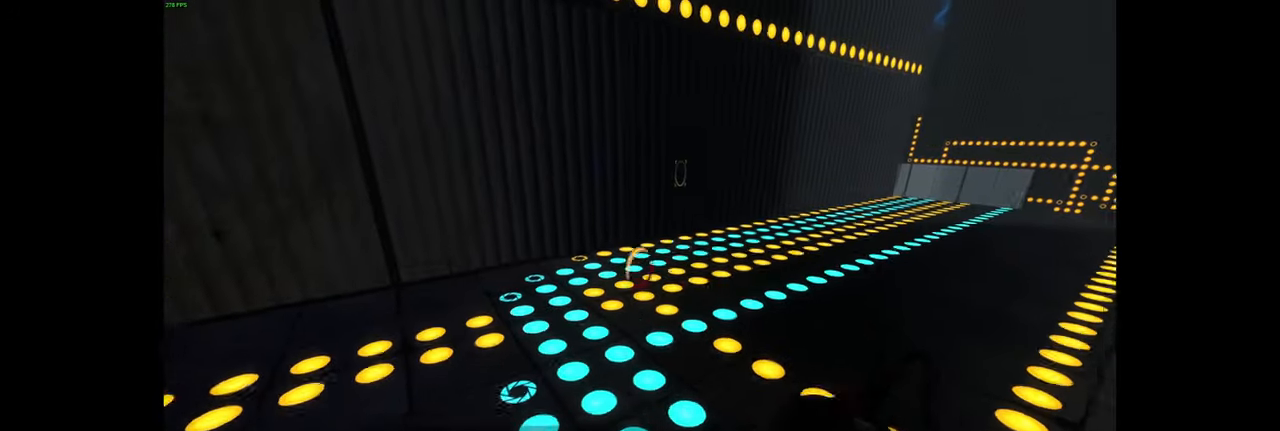
{"keys": ["ctrl", "w"], "mouse": []}
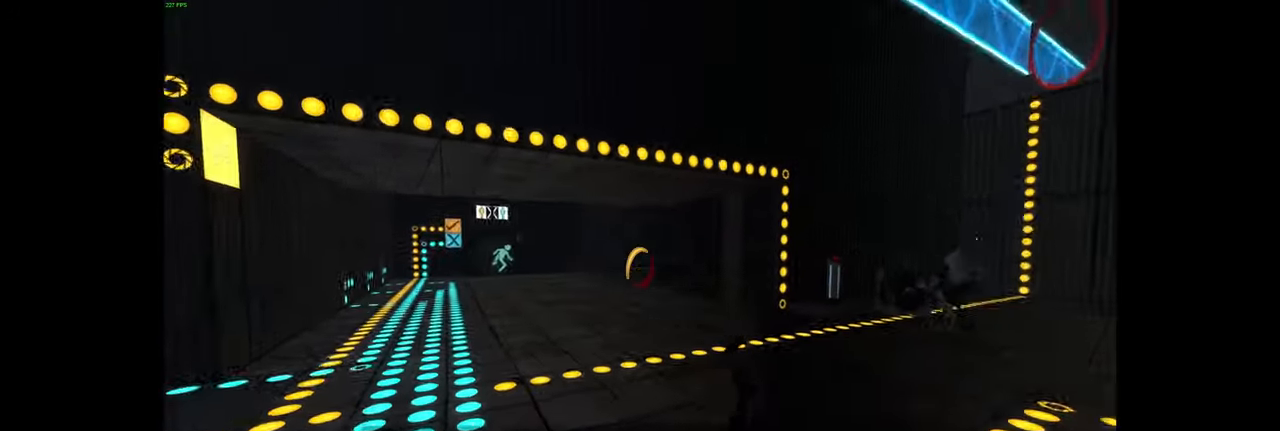
{"keys": ["w"], "mouse": []}
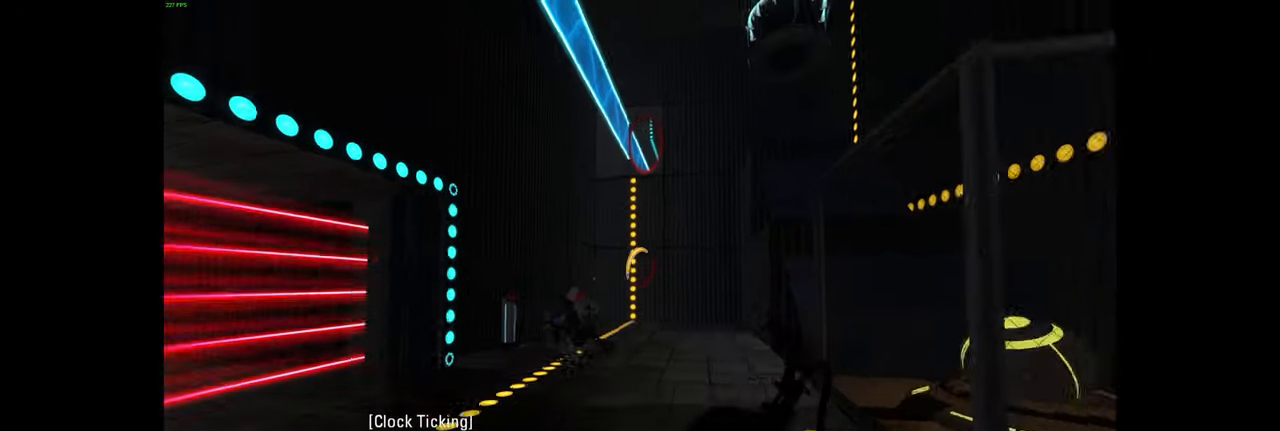
{"keys": [], "mouse": [], "events": [[134, "w", "up"]]}
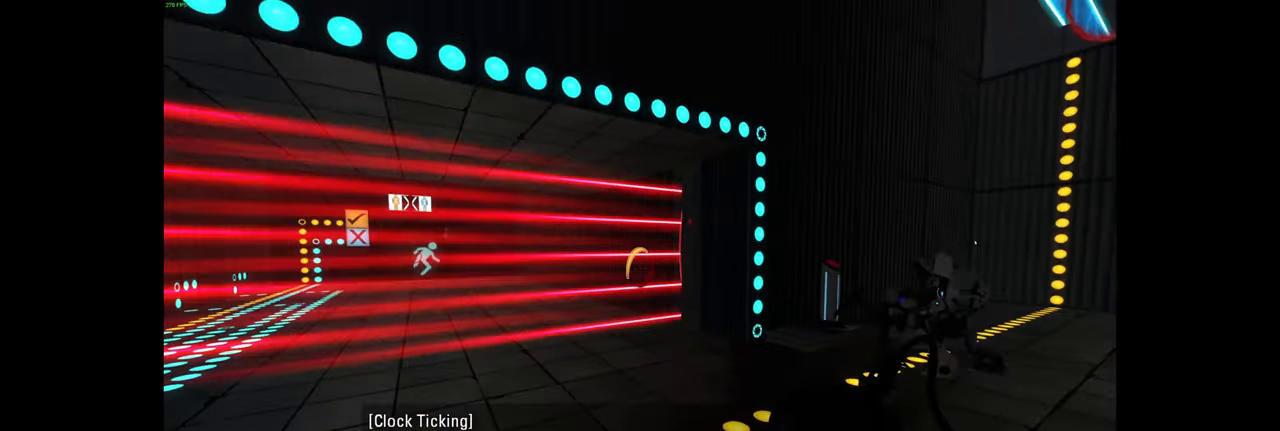
{"keys": [], "mouse": []}